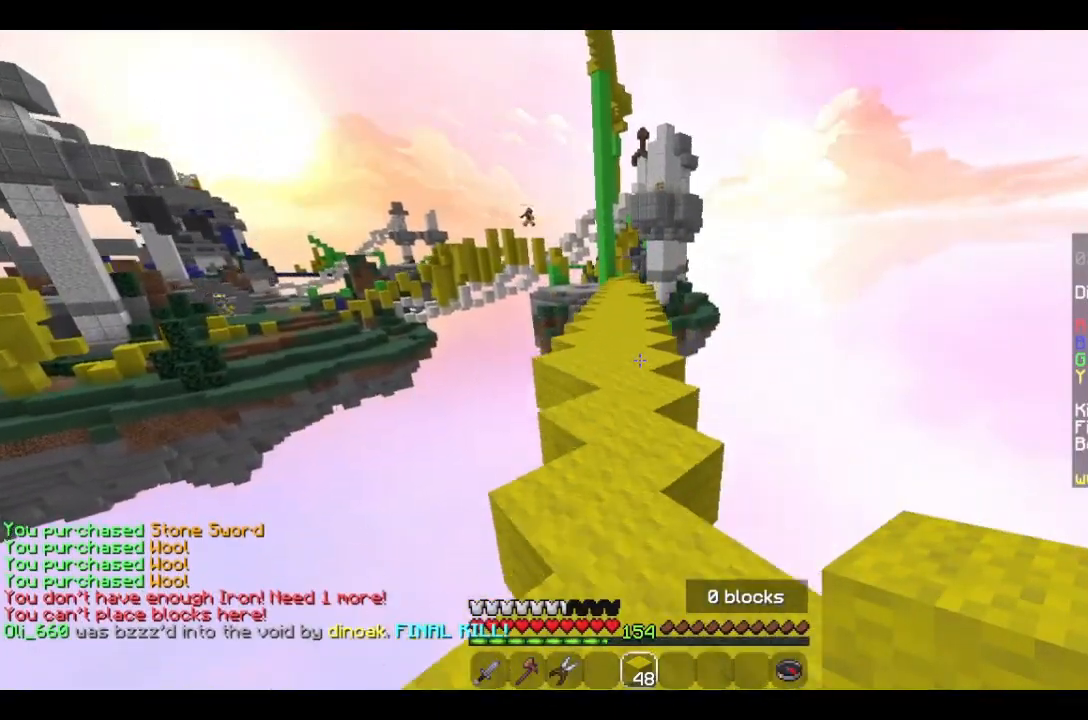
Gameplay with keyboard and mouse; each line is a JSON object with the keys and mouse buttons held at the frame after it. "events" lists presses ("down") and releases ("up") of "a", "d", "s", "w", "mouse_left" and "mouse_right" between this image and that frame as [ms after this image, input, new state], when the widget could be followed in between. "mouse_left", "mouse_right" = the "left", "right" buttons of the "mouse" list. No other keys are recorded. Fast repeated clicks can show as one long hold. Mouse movement is not recorded.
{"keys": ["w"], "mouse": [], "events": [[133, "a", "down"], [300, "a", "up"]]}
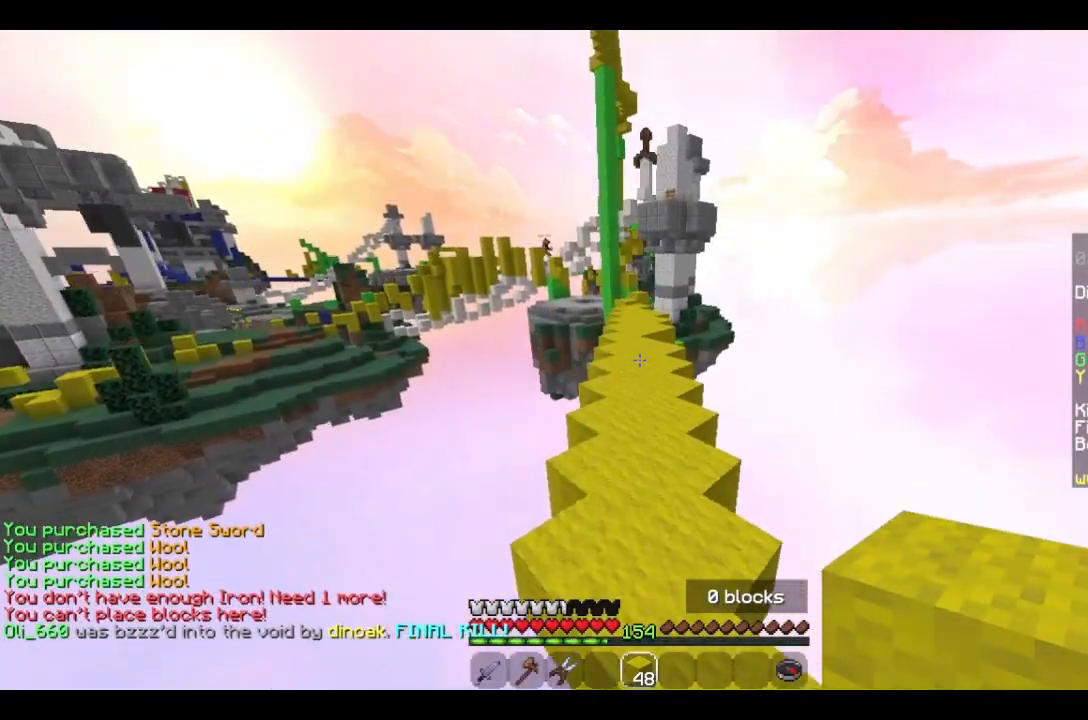
{"keys": ["w"], "mouse": [], "events": []}
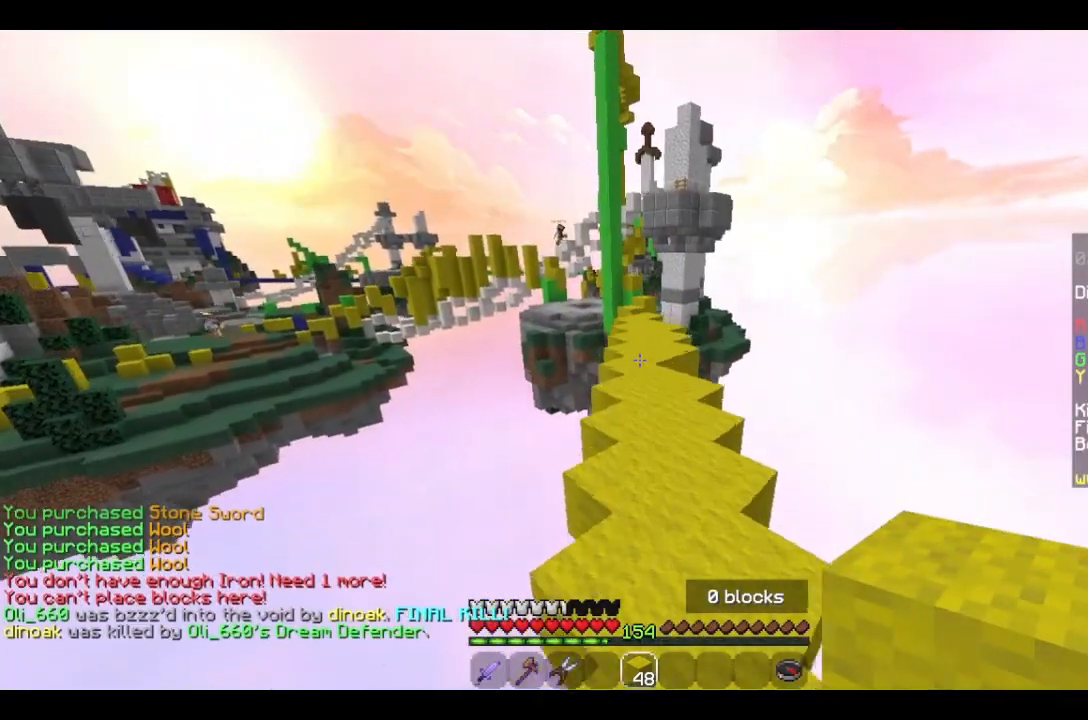
{"keys": ["w"], "mouse": [], "events": []}
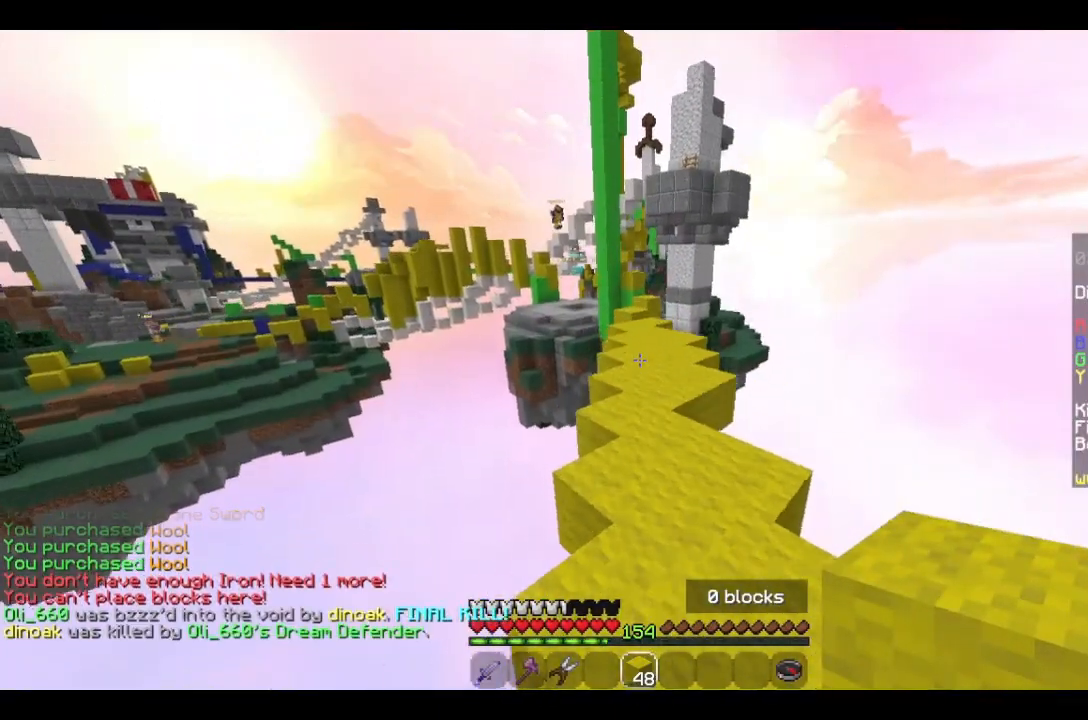
{"keys": ["w"], "mouse": [], "events": []}
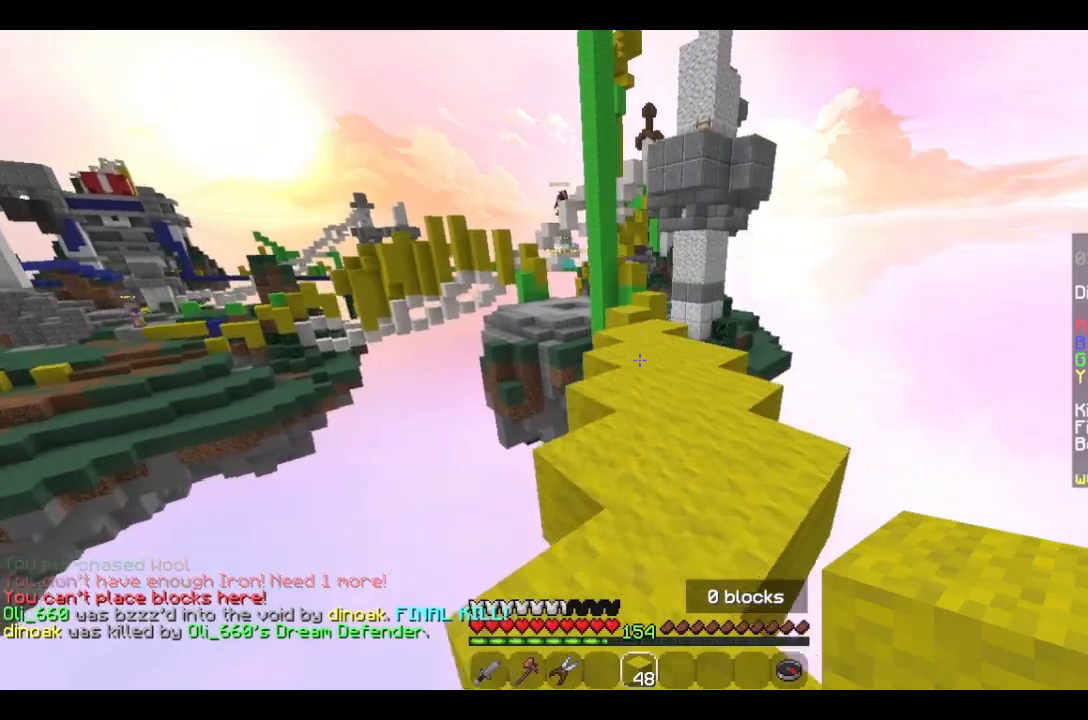
{"keys": ["w"], "mouse": [], "events": []}
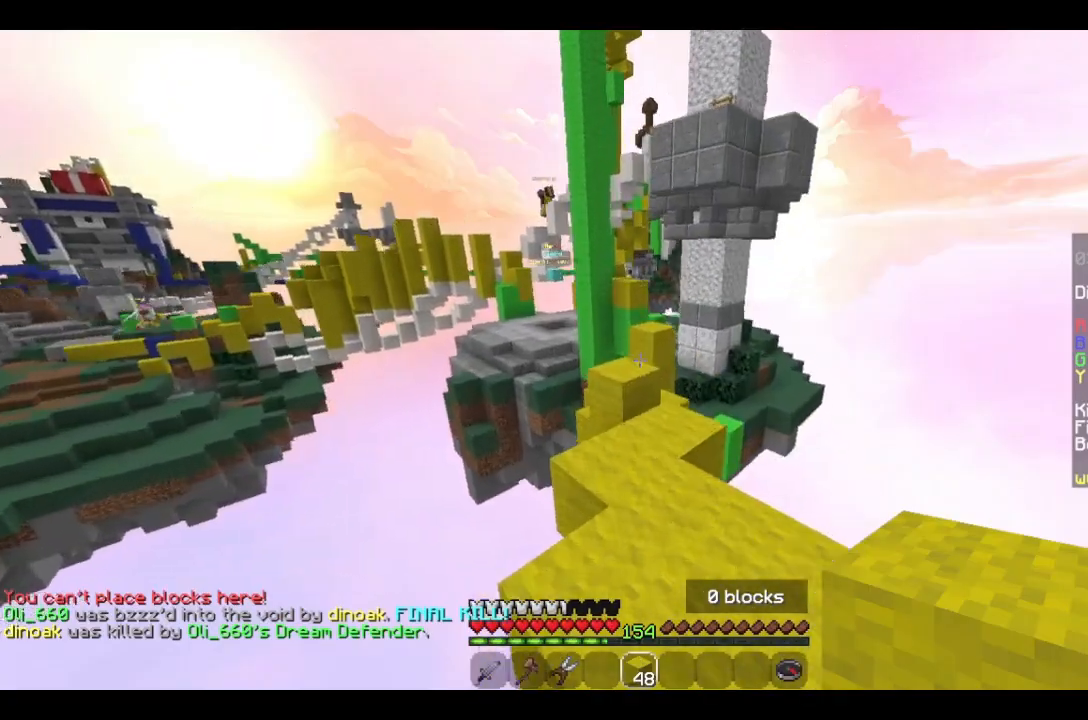
{"keys": ["w"], "mouse": [], "events": []}
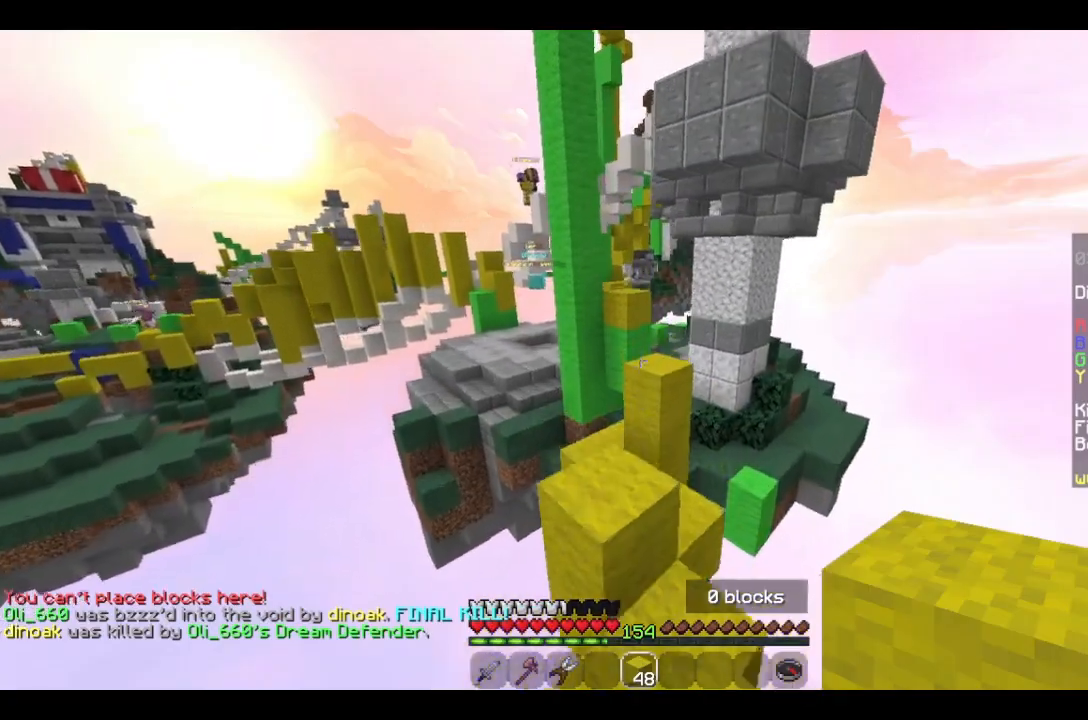
{"keys": ["d", "w"], "mouse": [], "events": [[100, "a", "down"], [266, "a", "up"], [300, "d", "down"]]}
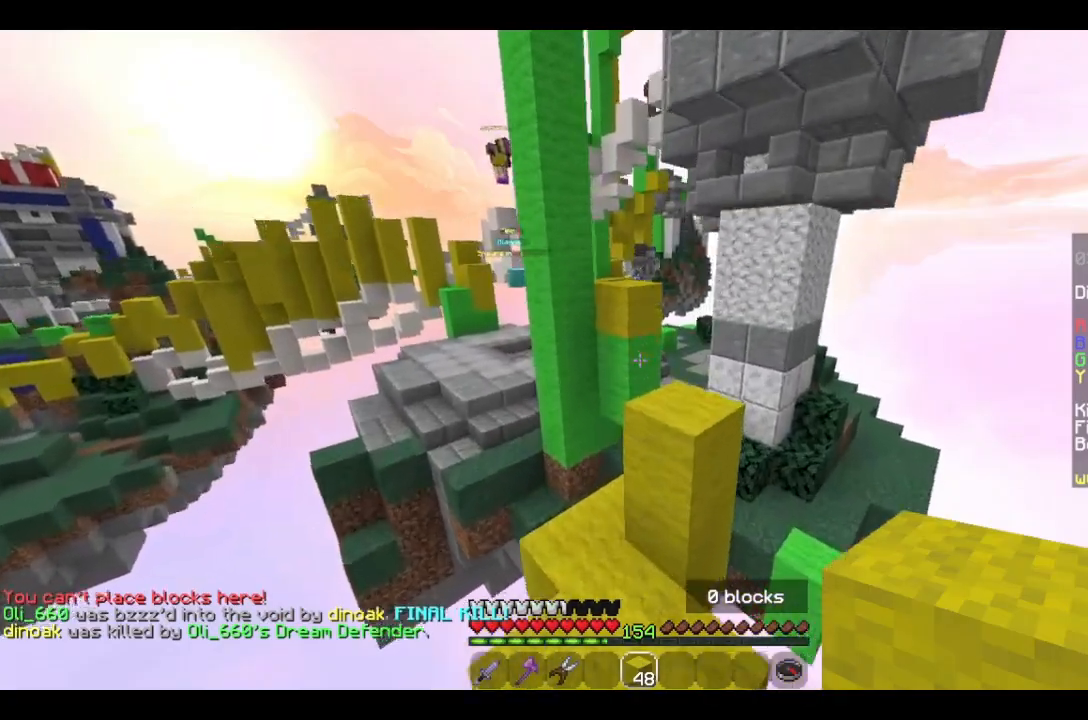
{"keys": ["a", "w"], "mouse": [], "events": [[200, "d", "up"], [500, "a", "down"]]}
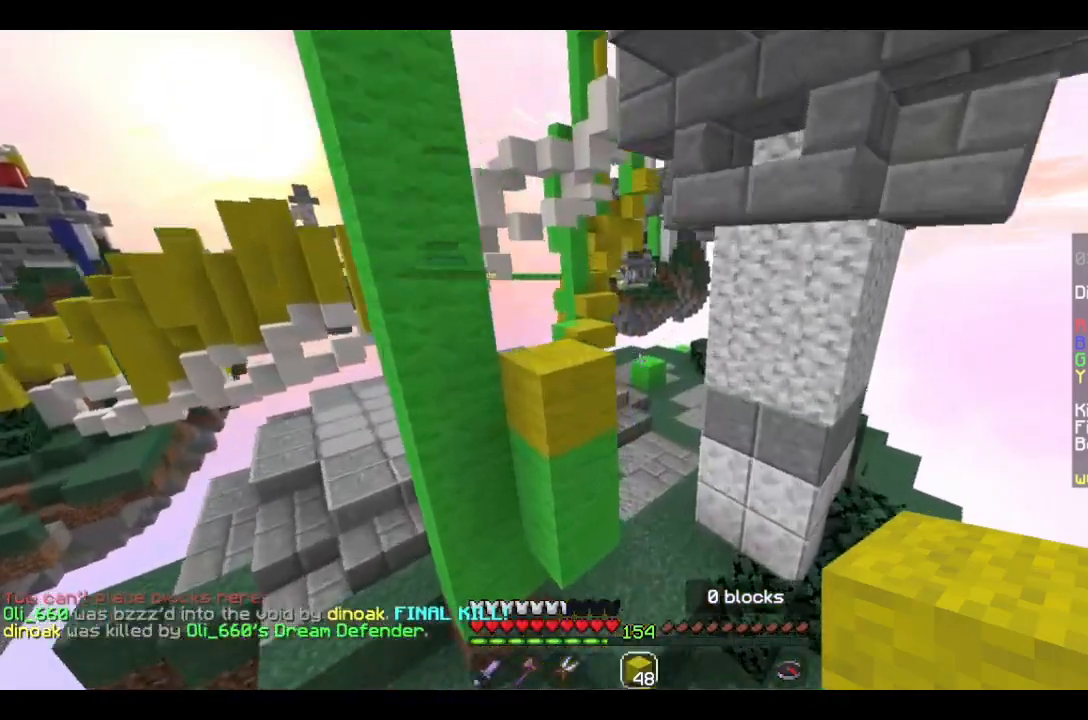
{"keys": ["w"], "mouse": [], "events": [[33, "a", "up"], [233, "d", "down"], [333, "d", "up"]]}
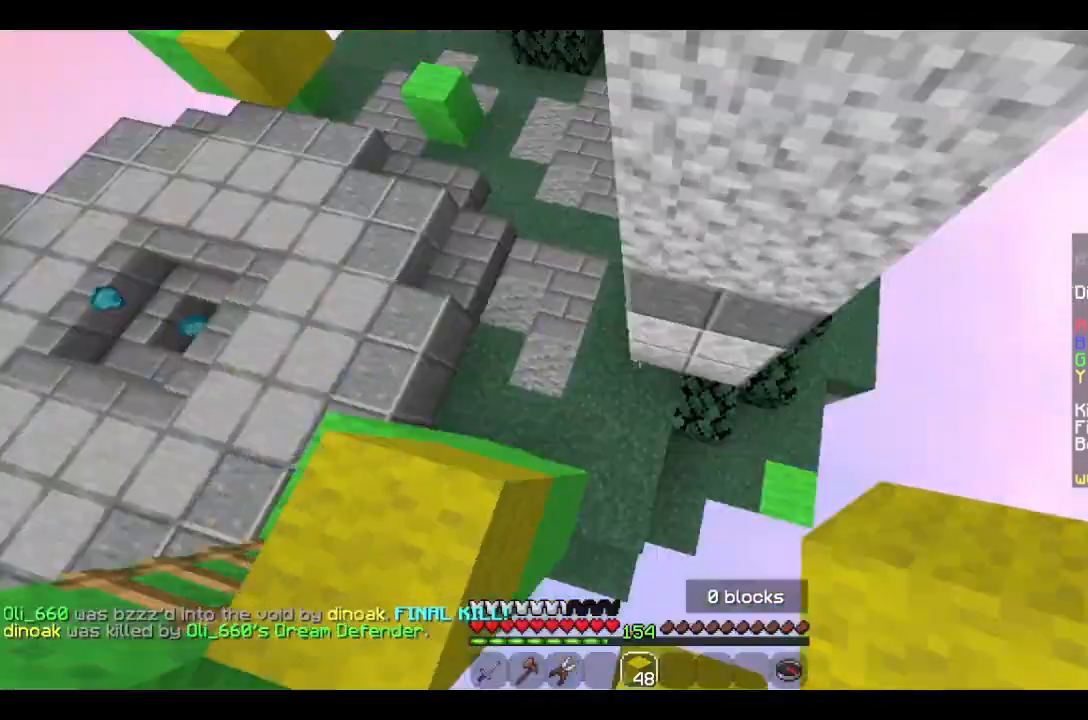
{"keys": ["w"], "mouse": ["left"], "events": [[100, "a", "down"], [100, "mouse_right", "down"], [233, "mouse_right", "up"], [333, "mouse_left", "down"], [466, "a", "up"]]}
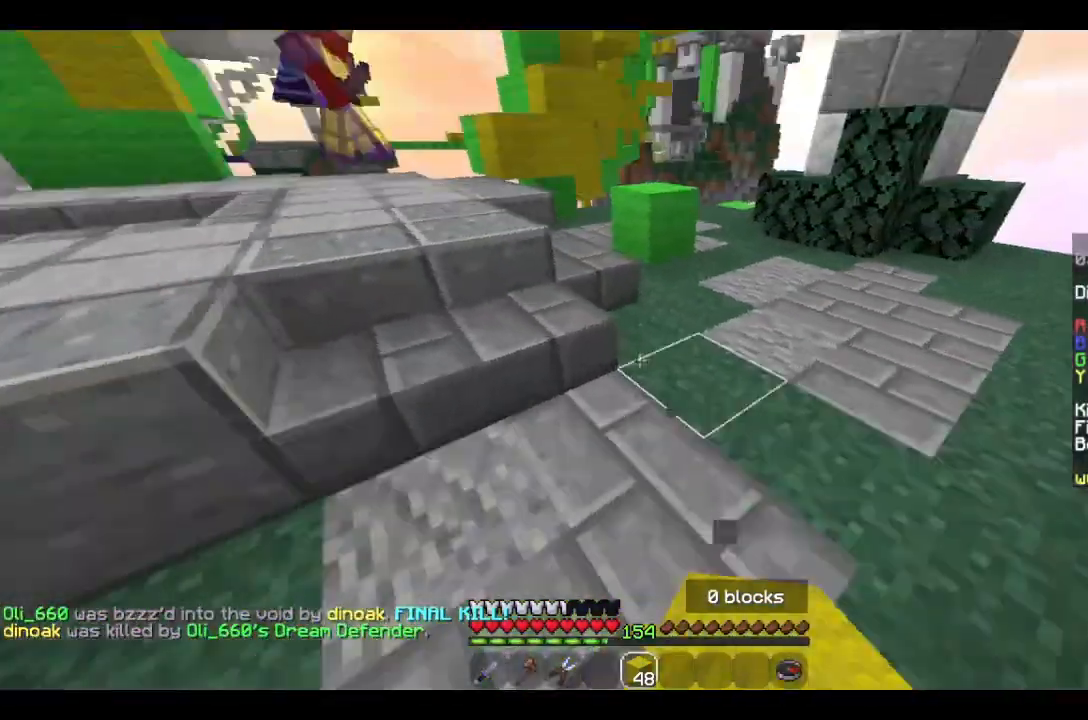
{"keys": ["w"], "mouse": [], "events": [[266, "d", "down"], [333, "mouse_left", "up"], [400, "d", "up"]]}
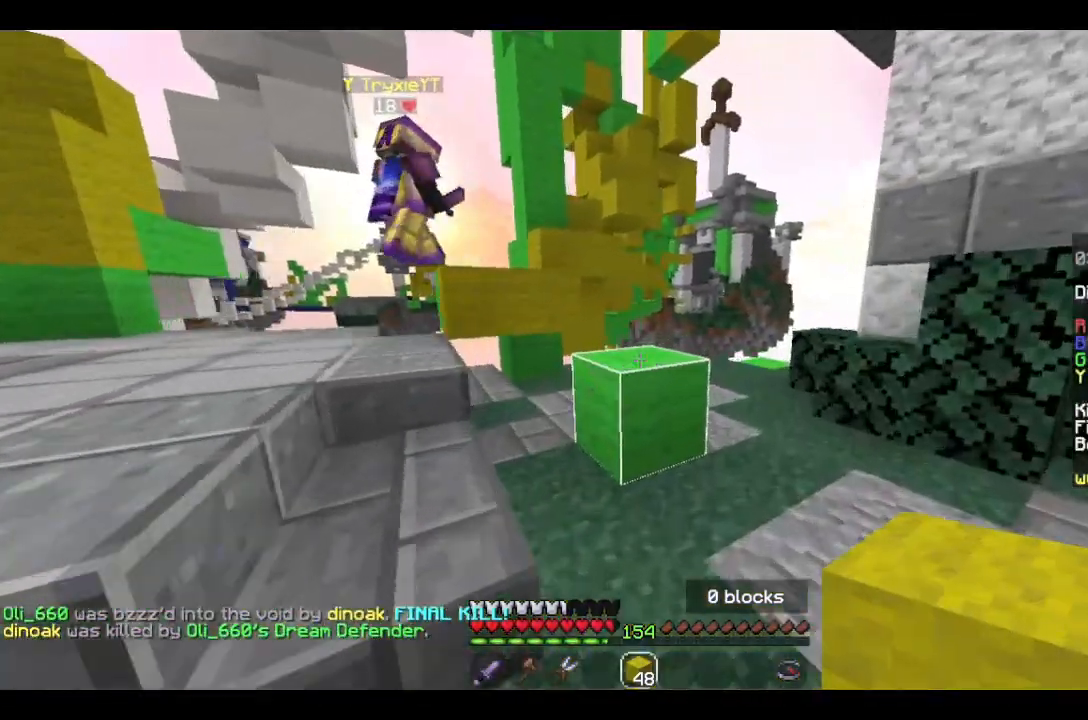
{"keys": ["a", "w"], "mouse": ["left", "right"], "events": [[333, "mouse_right", "down"], [433, "a", "down"], [500, "mouse_left", "down"]]}
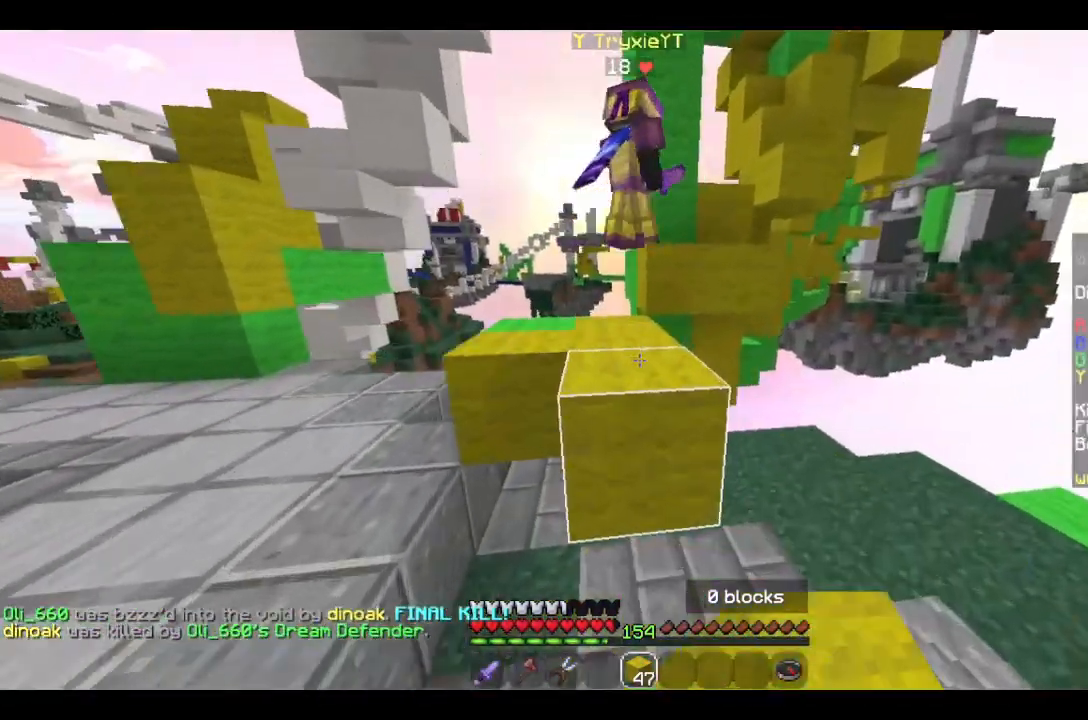
{"keys": ["s"], "mouse": [], "events": [[33, "mouse_right", "up"], [166, "mouse_left", "up"], [300, "a", "up"], [333, "mouse_left", "down"], [400, "mouse_left", "up"], [400, "w", "up"], [500, "s", "down"]]}
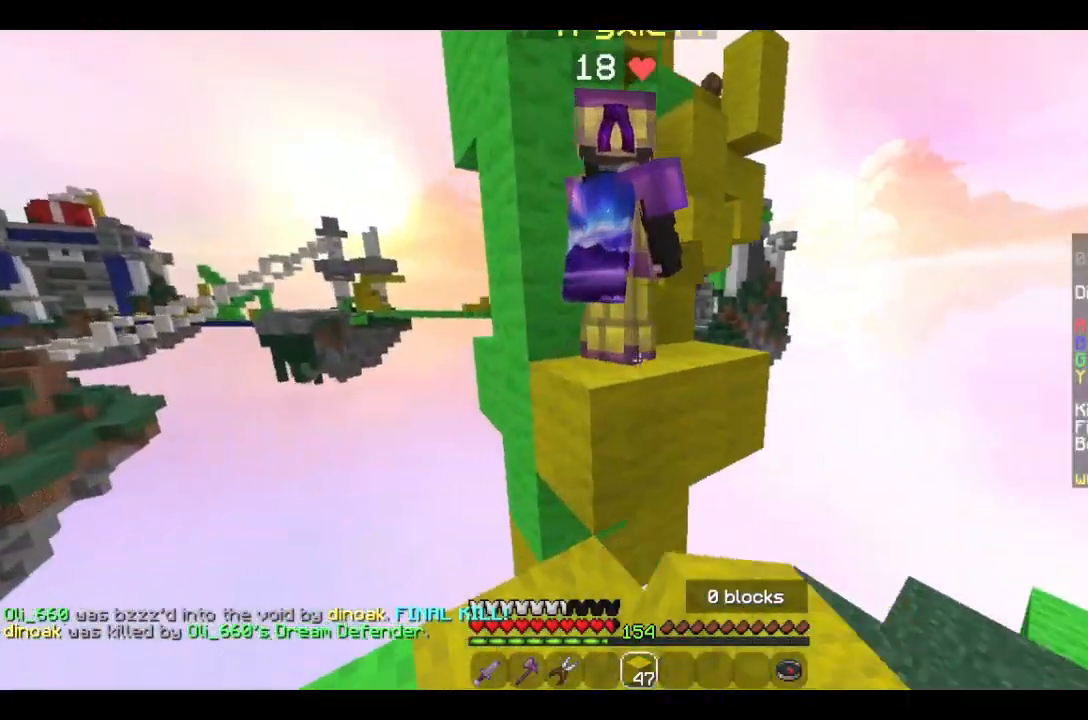
{"keys": ["w"], "mouse": [], "events": [[200, "s", "up"], [233, "w", "down"]]}
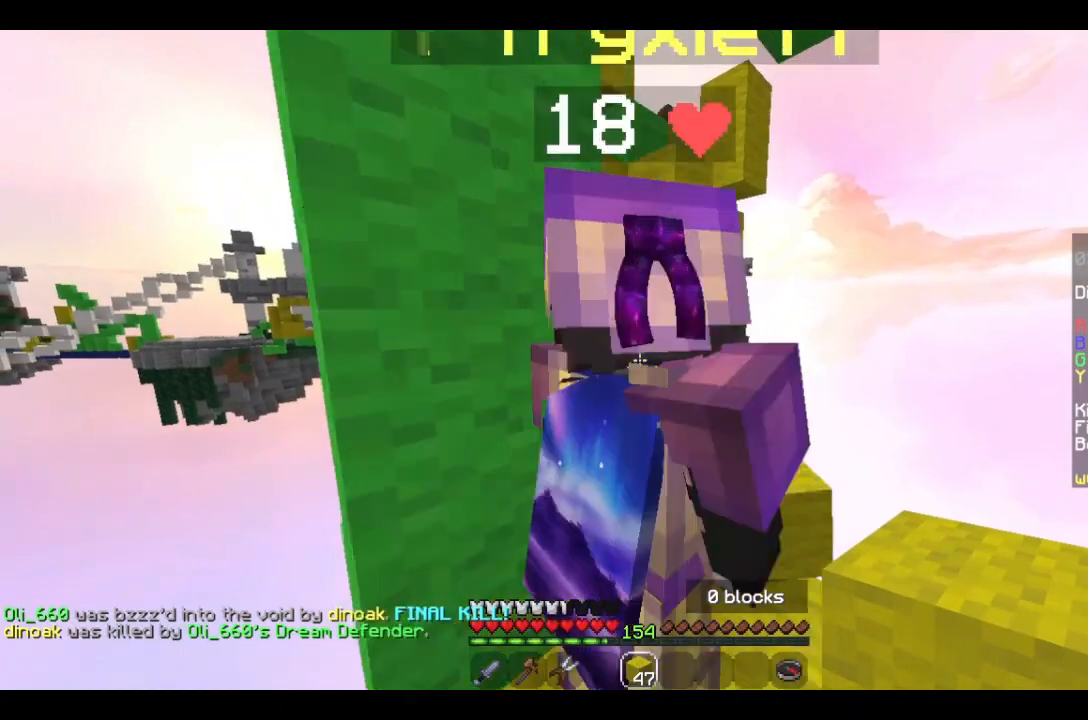
{"keys": ["a", "s"], "mouse": [], "events": [[66, "d", "down"], [66, "mouse_left", "down"], [100, "mouse_left", "up"], [100, "w", "up"], [133, "mouse_left", "down"], [200, "mouse_left", "up"], [233, "s", "down"], [300, "d", "up"], [400, "a", "down"]]}
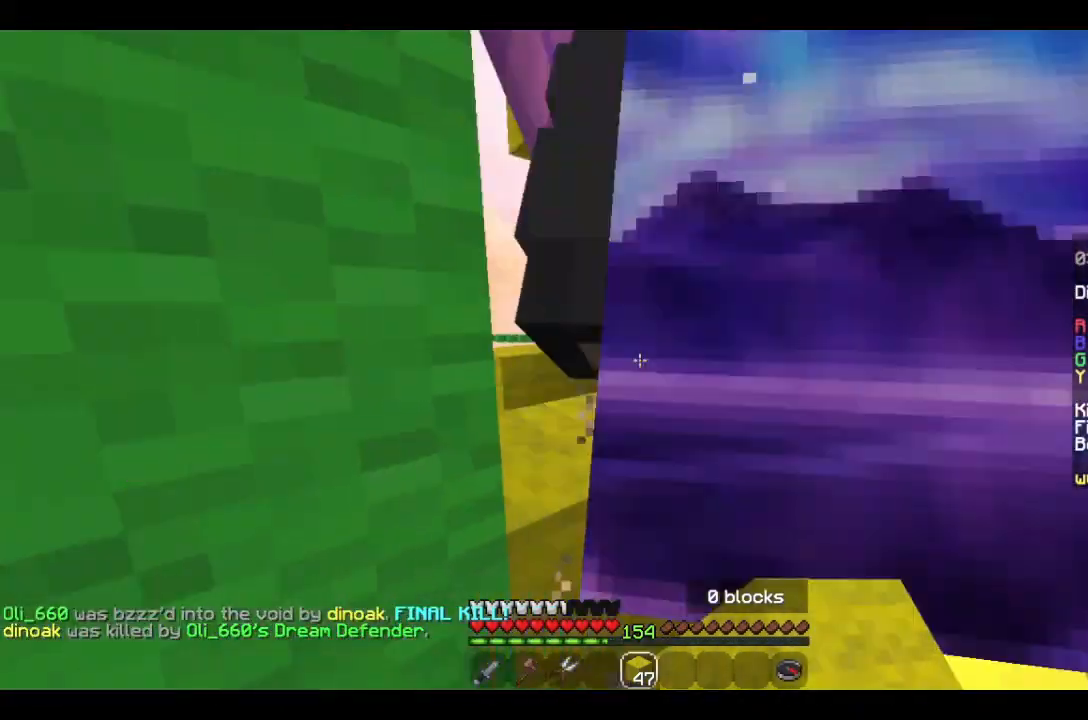
{"keys": [], "mouse": [], "events": [[33, "s", "up"], [66, "a", "up"], [100, "w", "down"], [200, "mouse_left", "down"], [266, "mouse_left", "up"], [366, "w", "up"]]}
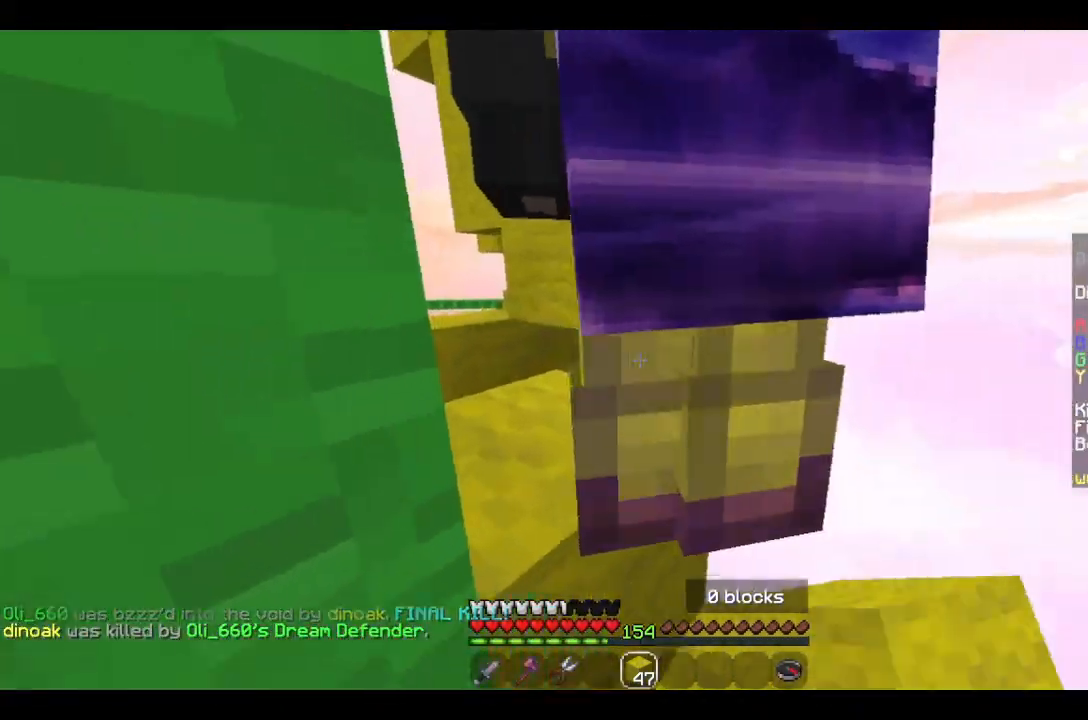
{"keys": ["d", "s"], "mouse": [], "events": [[66, "d", "down"], [66, "w", "down"], [200, "w", "up"], [400, "s", "down"]]}
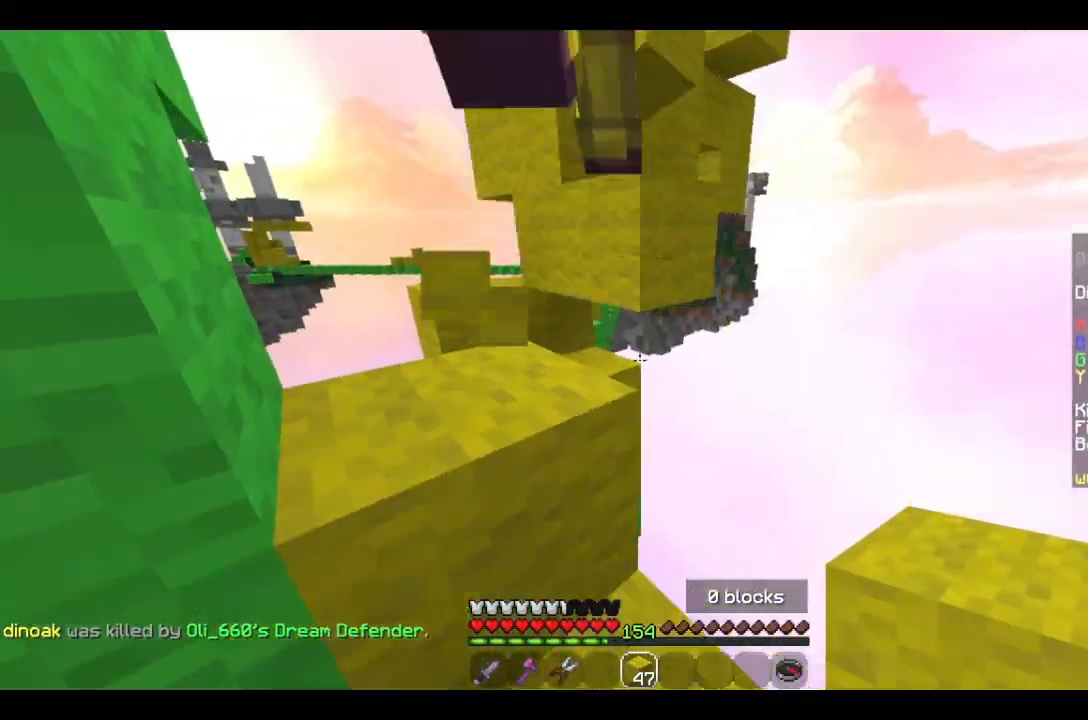
{"keys": [], "mouse": [], "events": [[66, "d", "up"], [66, "s", "up"], [266, "w", "down"], [400, "w", "up"]]}
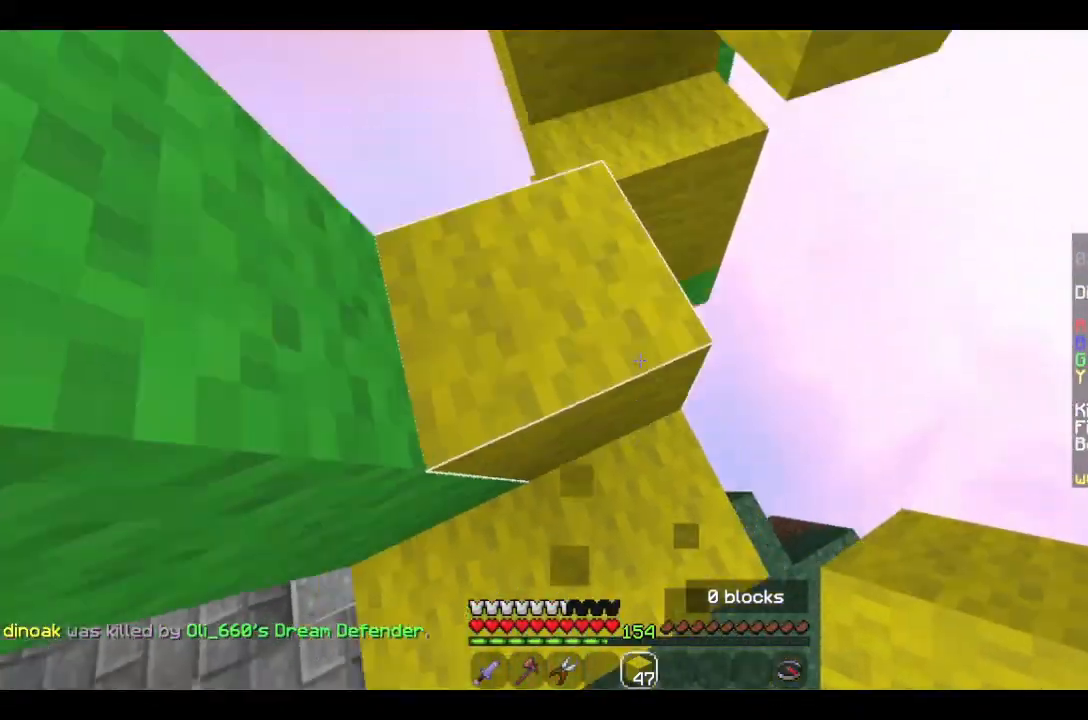
{"keys": ["w"], "mouse": [], "events": [[33, "a", "down"], [200, "a", "up"], [300, "w", "down"]]}
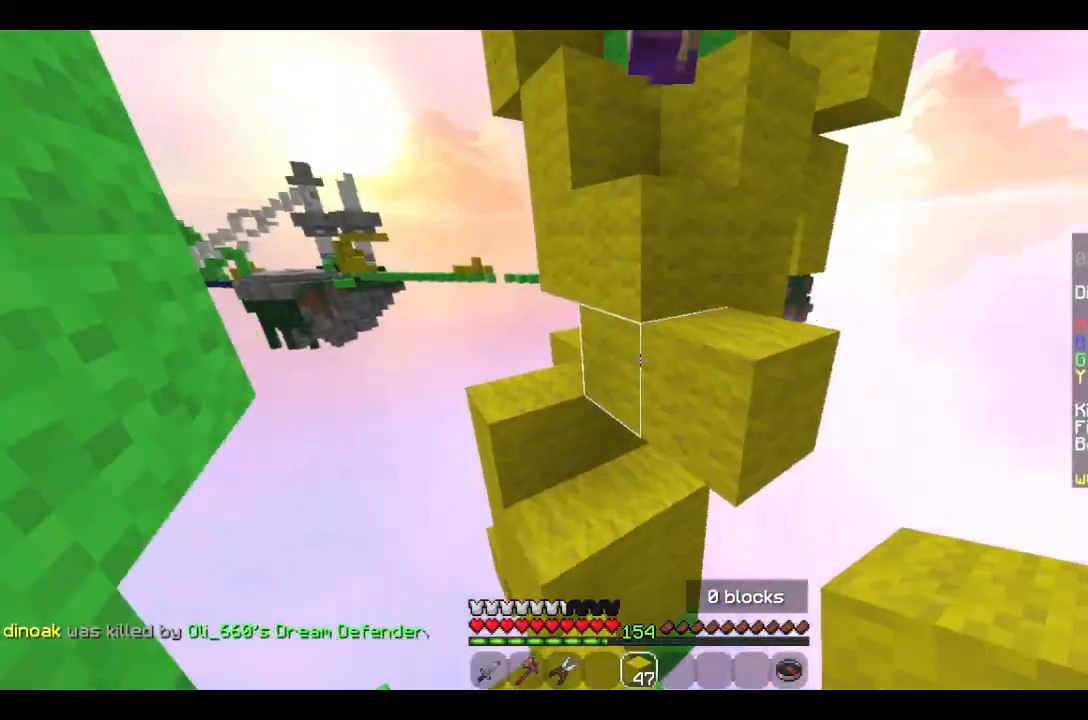
{"keys": ["w"], "mouse": [], "events": [[200, "d", "down"], [433, "d", "up"]]}
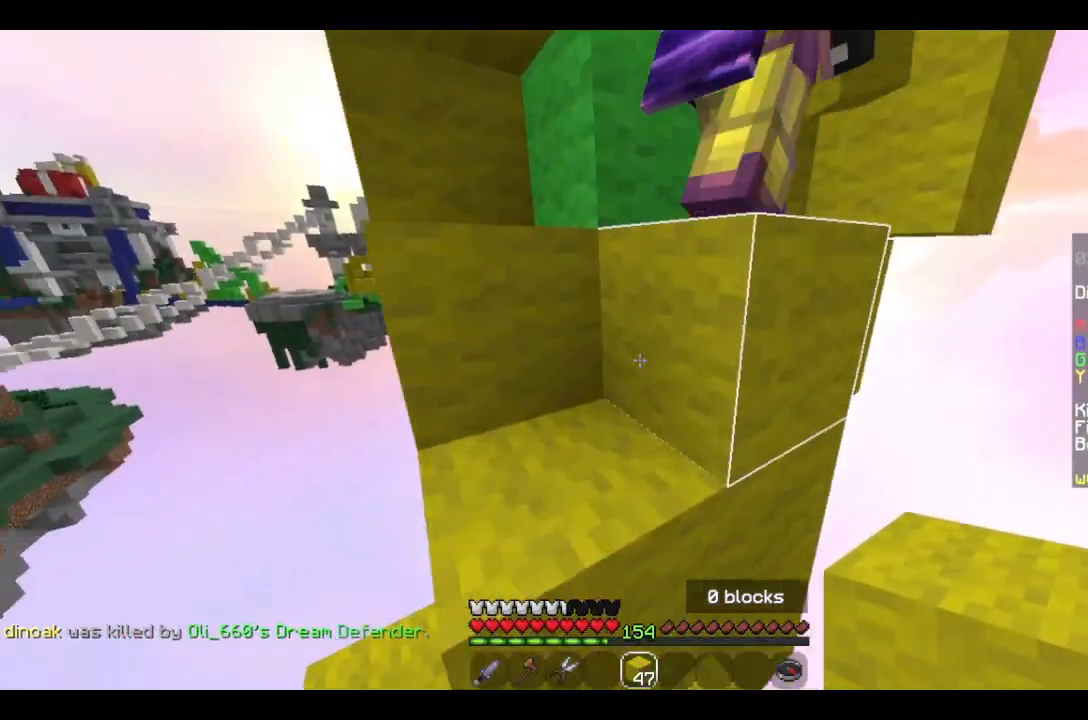
{"keys": ["a"], "mouse": [], "events": [[66, "a", "down"], [200, "w", "up"]]}
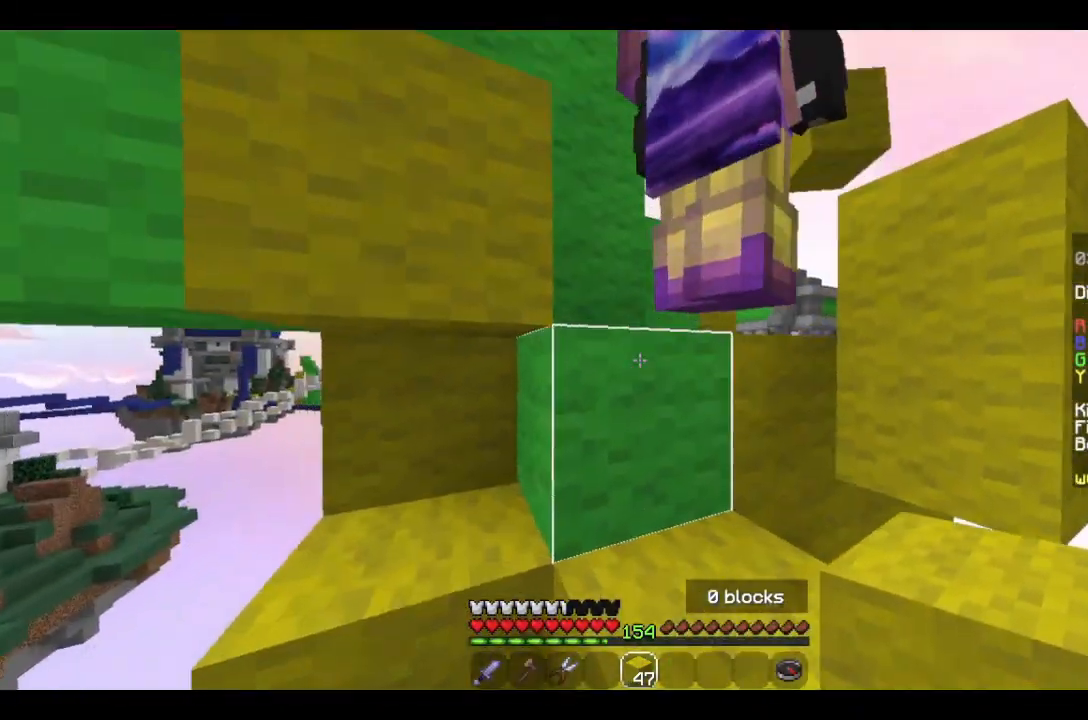
{"keys": ["d", "w"], "mouse": [], "events": [[200, "w", "down"], [233, "a", "up"], [233, "mouse_left", "down"], [266, "mouse_left", "up"], [300, "d", "down"], [433, "mouse_left", "down"], [500, "mouse_left", "up"]]}
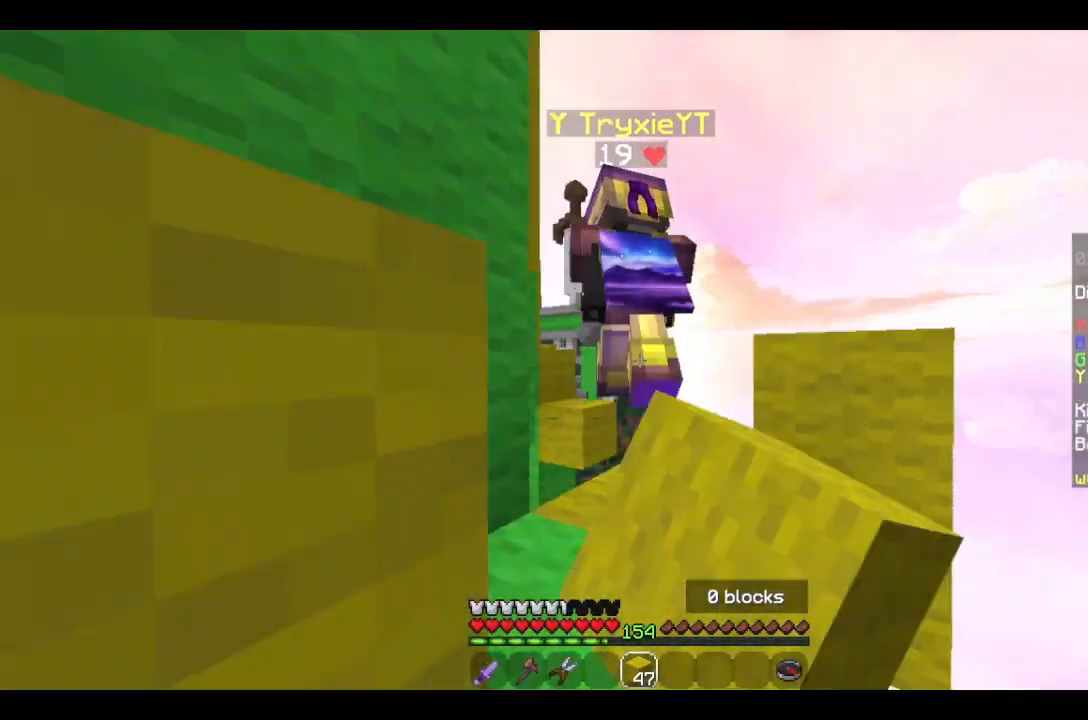
{"keys": ["a", "w"], "mouse": [], "events": [[133, "d", "up"], [433, "a", "down"]]}
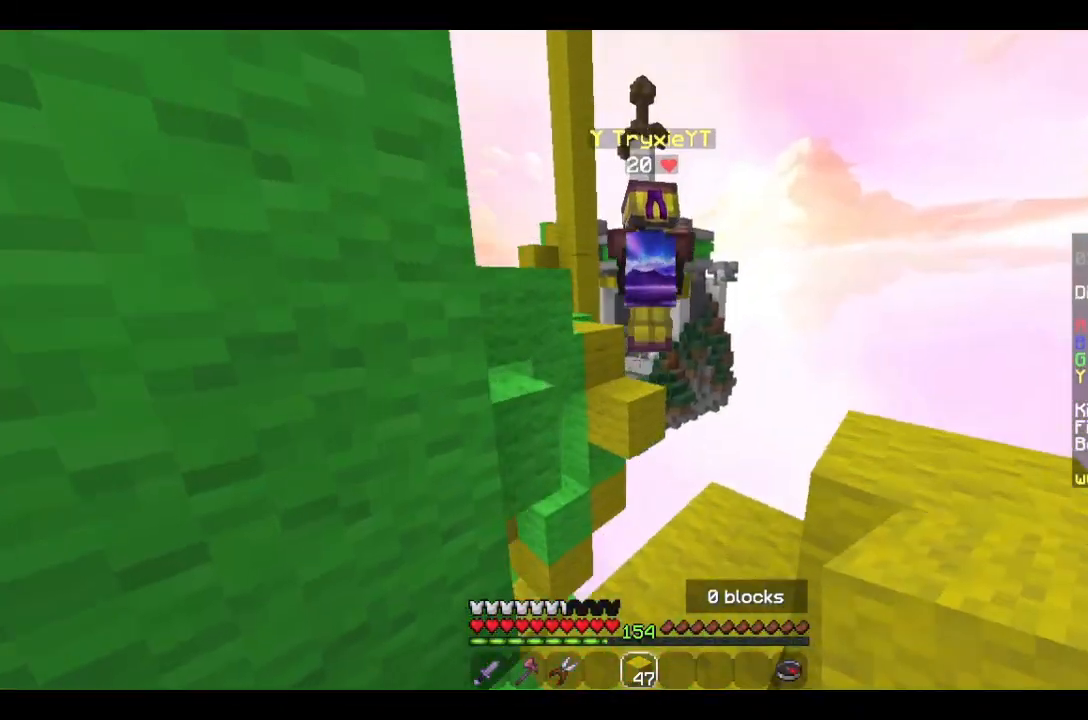
{"keys": ["w"], "mouse": [], "events": [[66, "a", "up"], [333, "d", "down"], [500, "d", "up"]]}
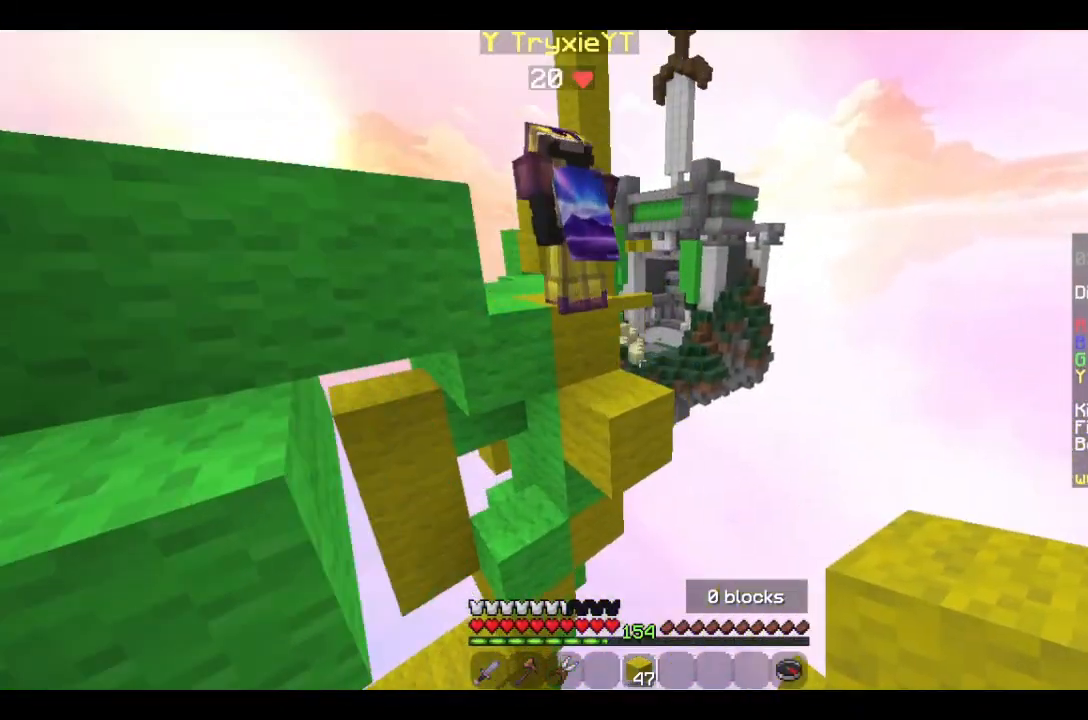
{"keys": ["a", "w"], "mouse": [], "events": [[266, "a", "down"]]}
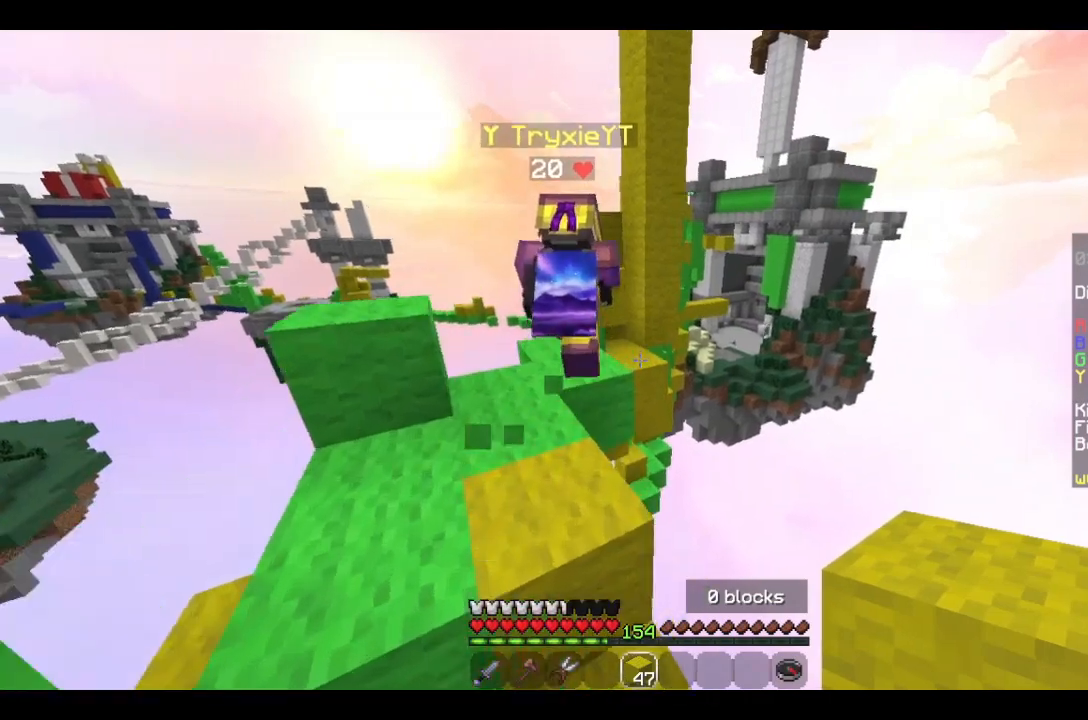
{"keys": ["a", "w"], "mouse": [], "events": []}
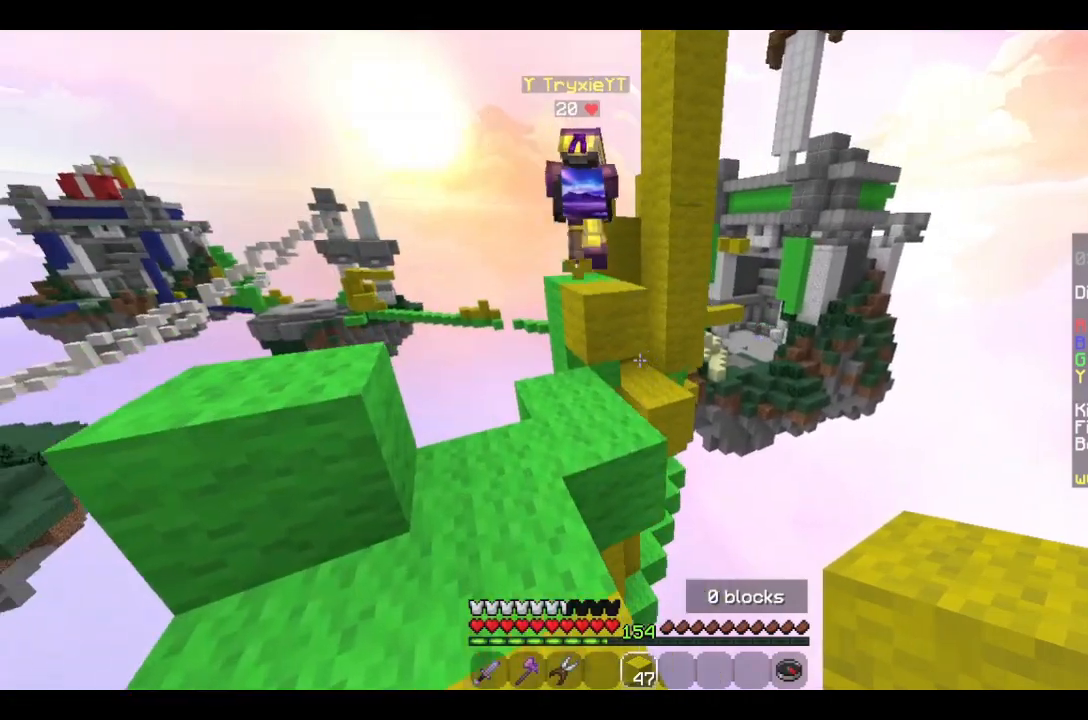
{"keys": ["w"], "mouse": ["left"], "events": [[166, "a", "up"], [266, "mouse_right", "down"], [400, "mouse_left", "down"], [400, "mouse_right", "up"]]}
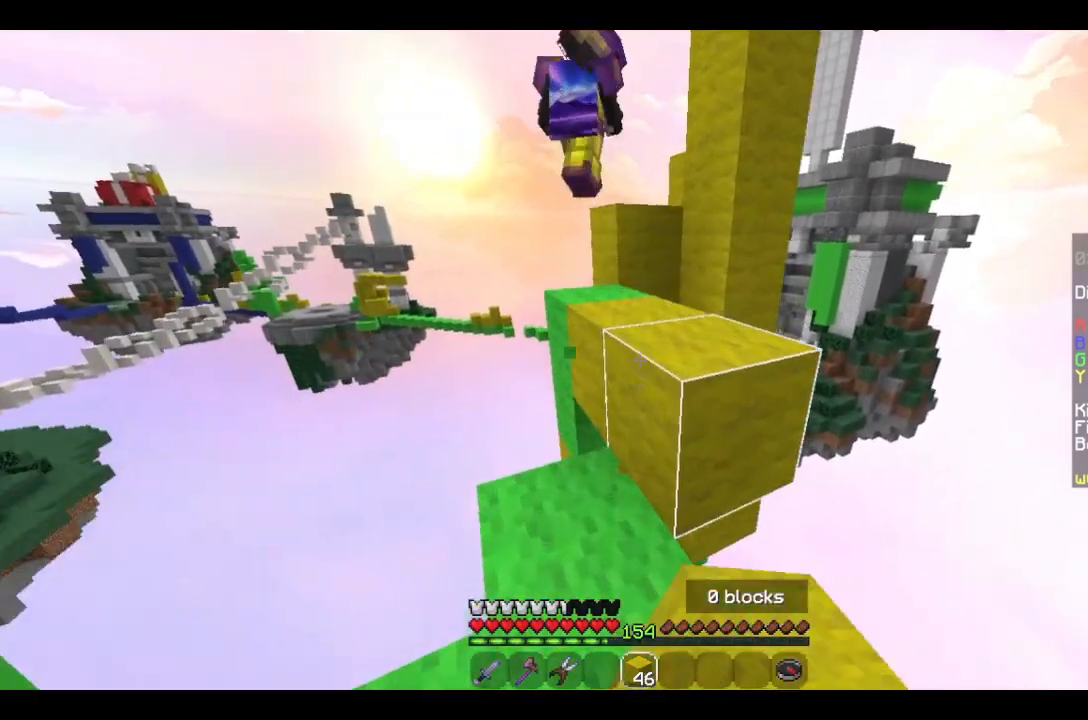
{"keys": ["a", "w"], "mouse": [], "events": [[100, "mouse_left", "up"], [433, "a", "down"]]}
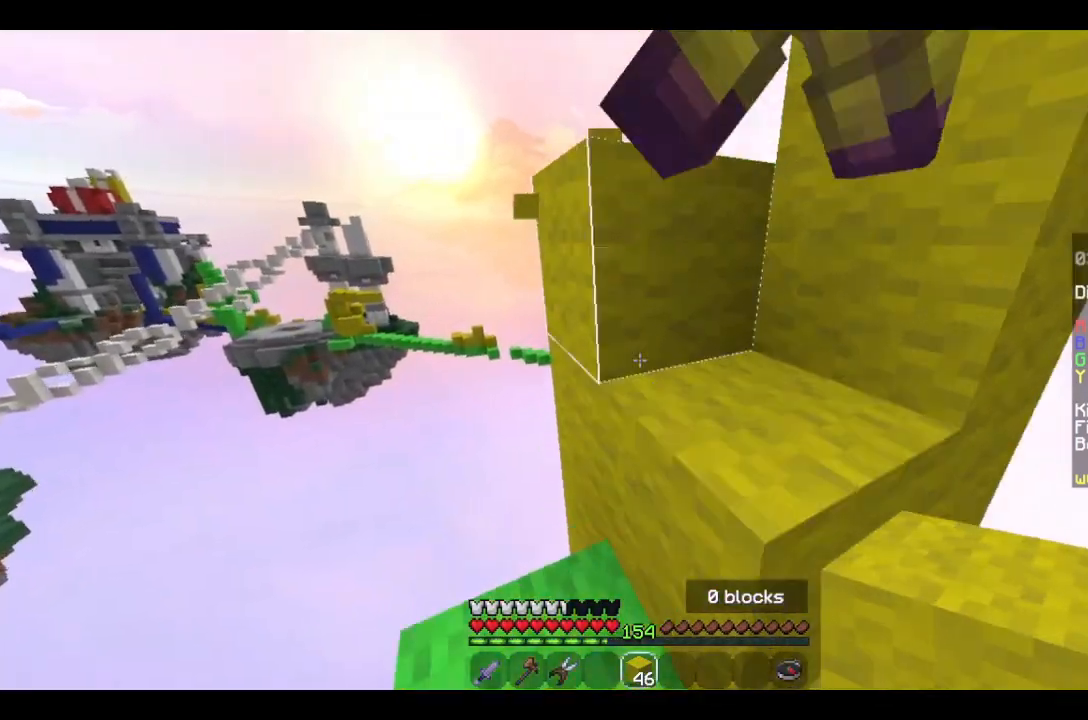
{"keys": ["d", "w"], "mouse": [], "events": [[166, "a", "up"], [166, "w", "up"], [200, "s", "down"], [266, "d", "down"], [300, "s", "up"], [500, "w", "down"]]}